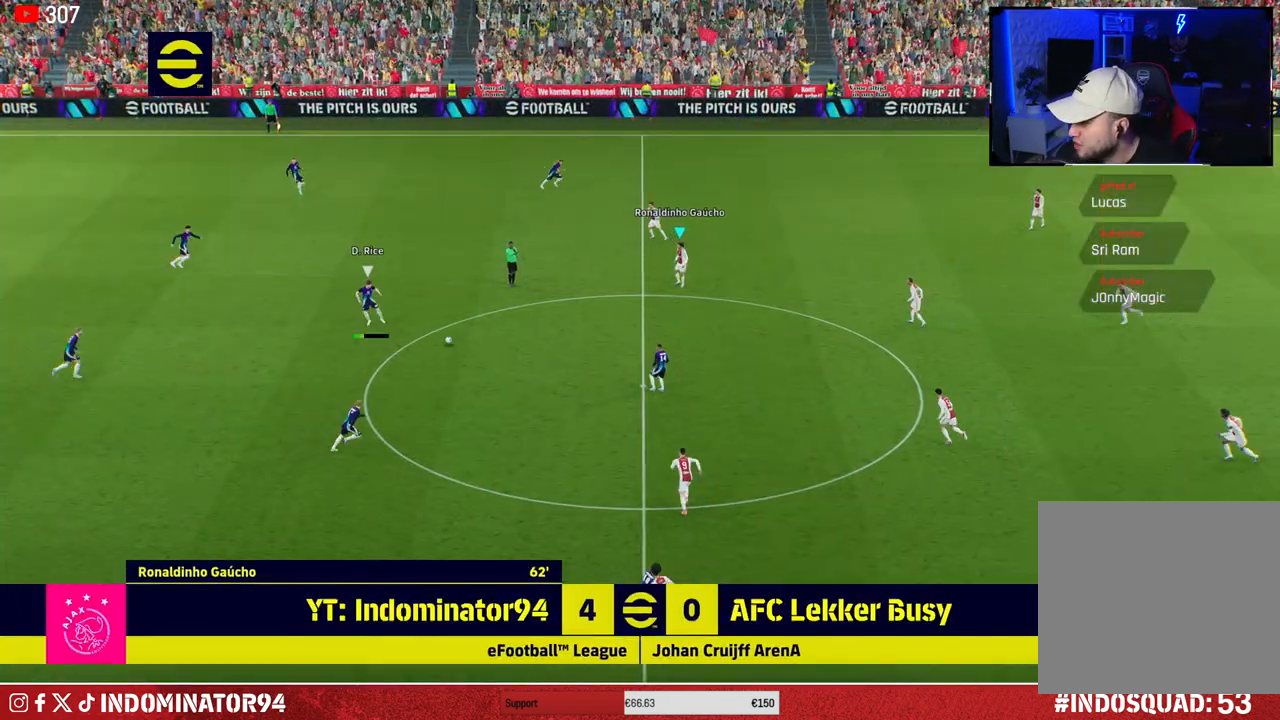
Gameplay with a controller (PlayStation layout); each line is a JSON object with the inputs held at the frame after it. "events" lists button and stick changes between this image and that frame as [ms after this image, input, new state], when the widget could be followed in between.
{"buttons": [], "left_stick": "right", "right_stick": "center", "events": [[250, "left_stick", "right"]]}
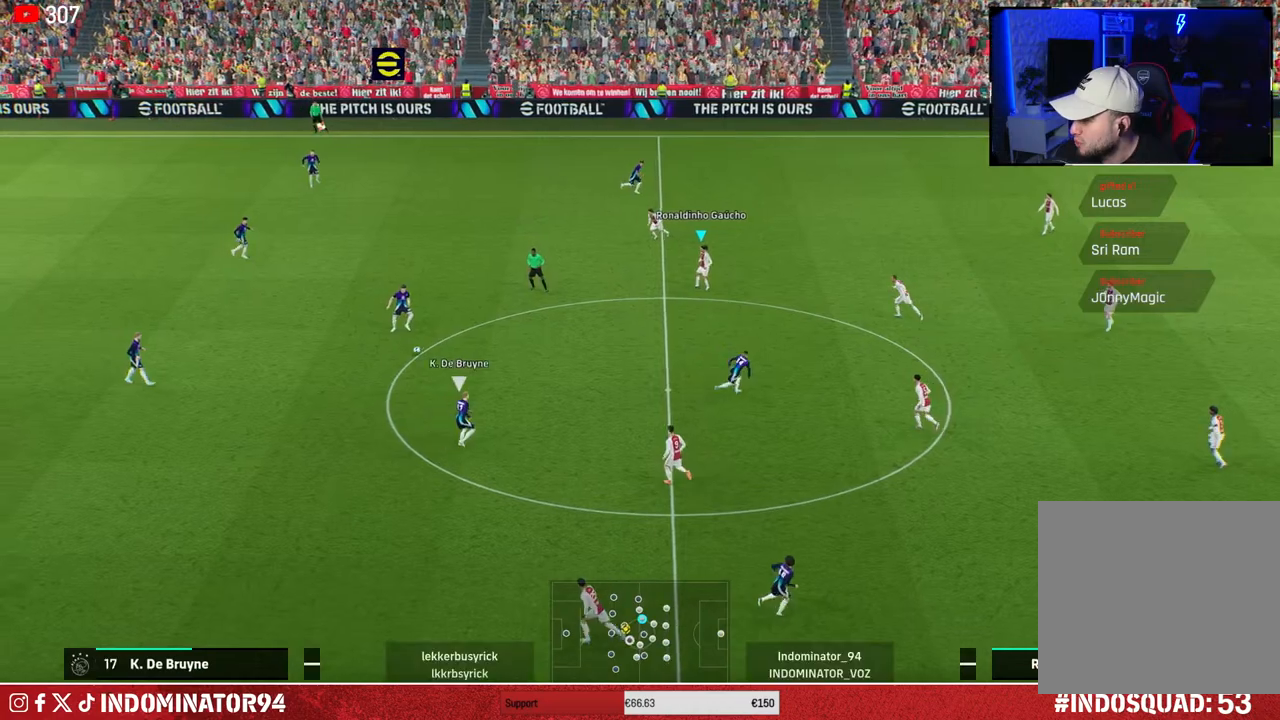
{"buttons": [], "left_stick": "right", "right_stick": "center", "events": []}
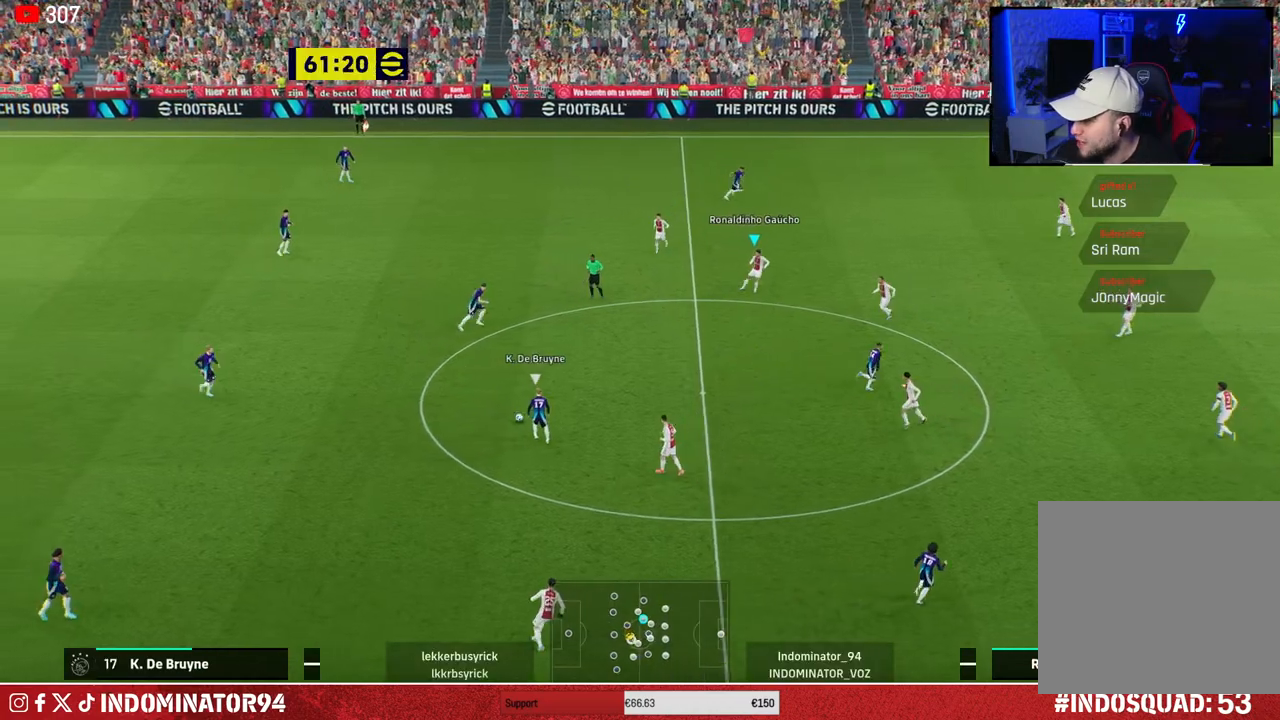
{"buttons": [], "left_stick": "right", "right_stick": "center", "events": []}
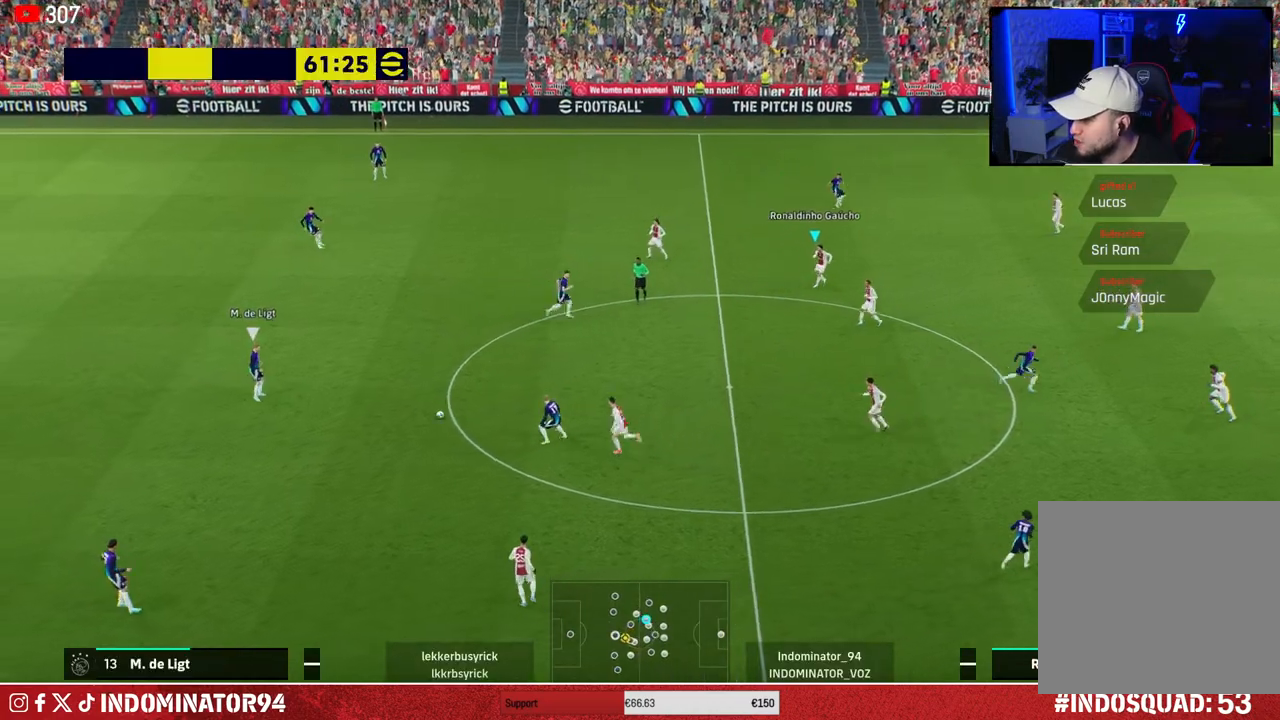
{"buttons": [], "left_stick": "right", "right_stick": "center", "events": []}
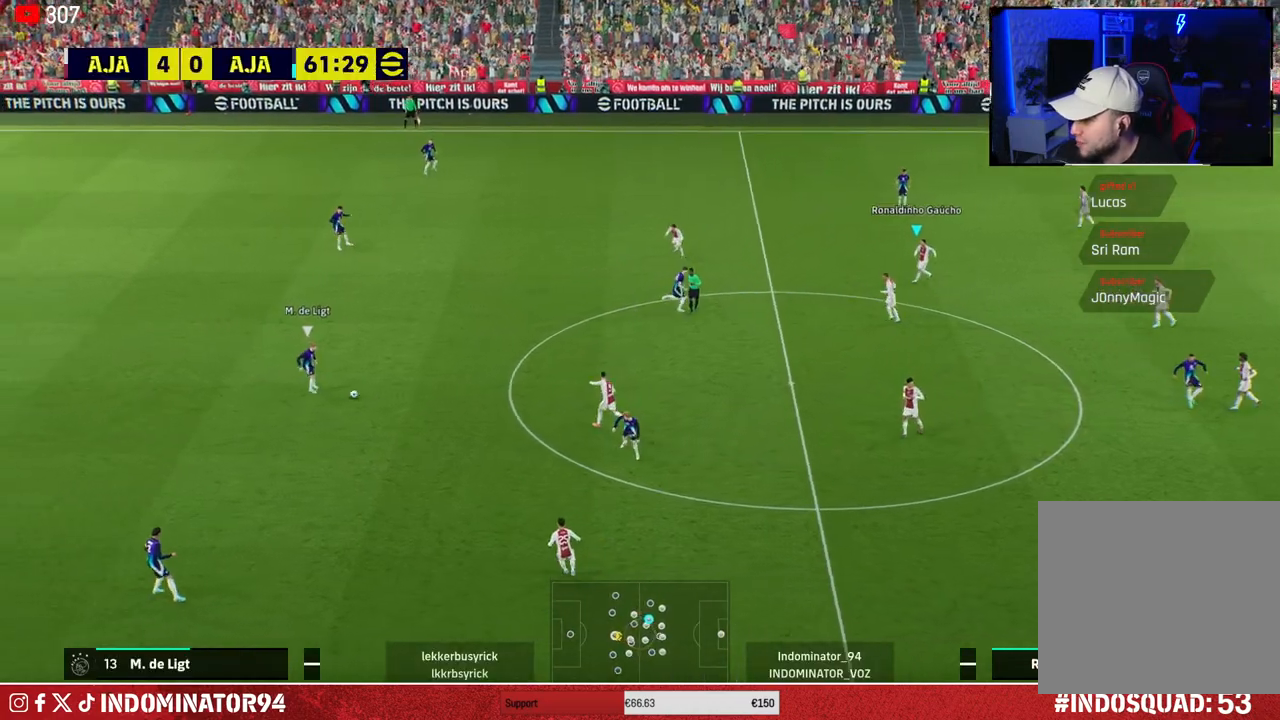
{"buttons": [], "left_stick": "center", "right_stick": "center", "events": [[133, "left_stick", "center"]]}
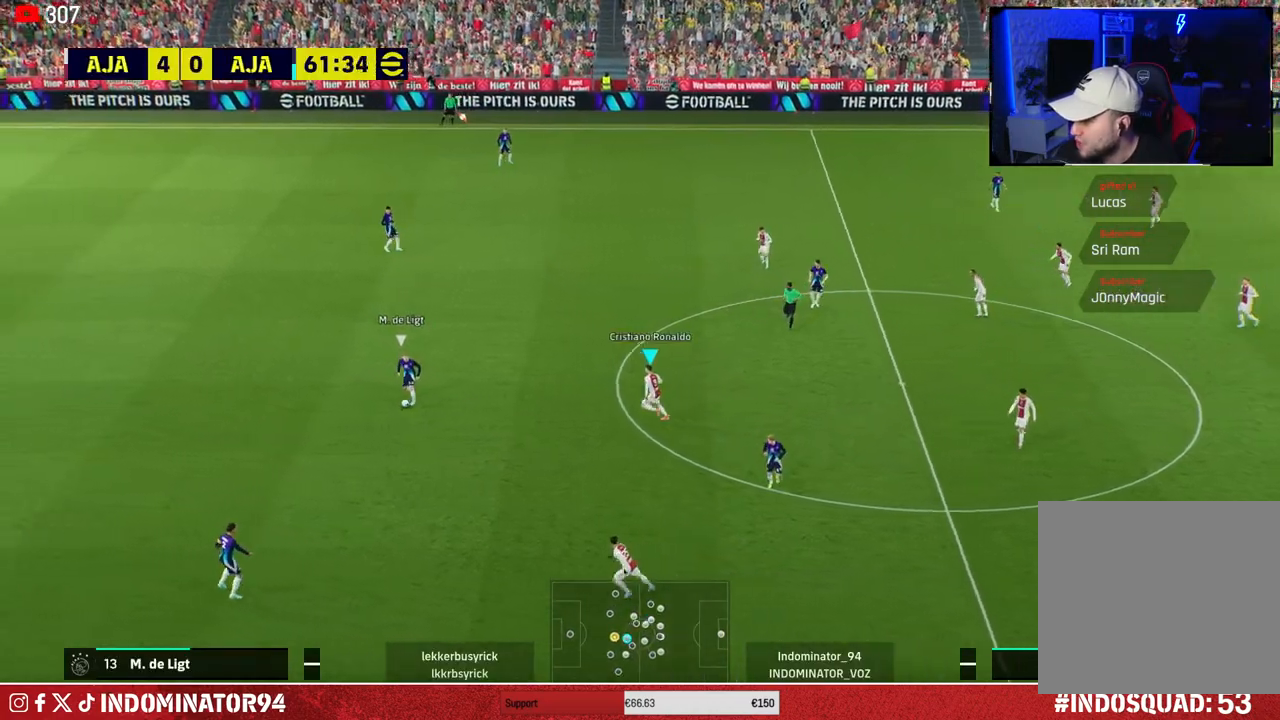
{"buttons": [], "left_stick": "down-right", "right_stick": "center", "events": [[400, "left_stick", "down-right"]]}
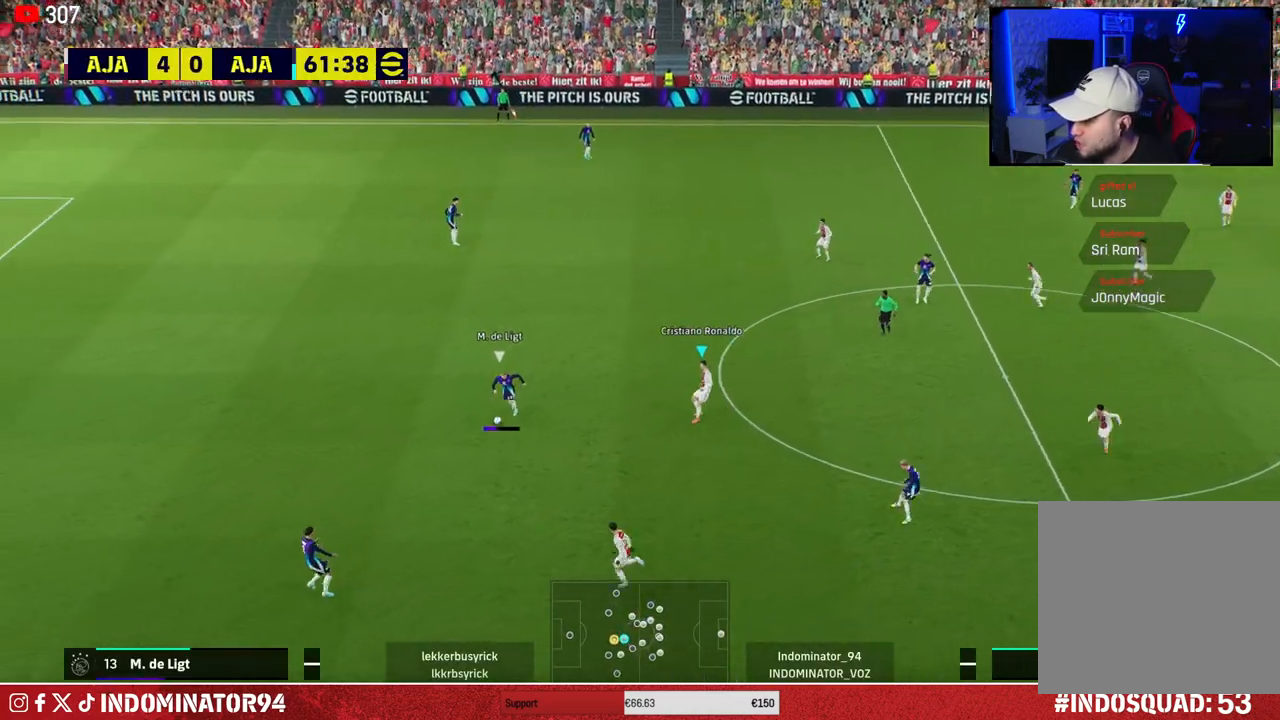
{"buttons": [], "left_stick": "down-right", "right_stick": "center", "events": []}
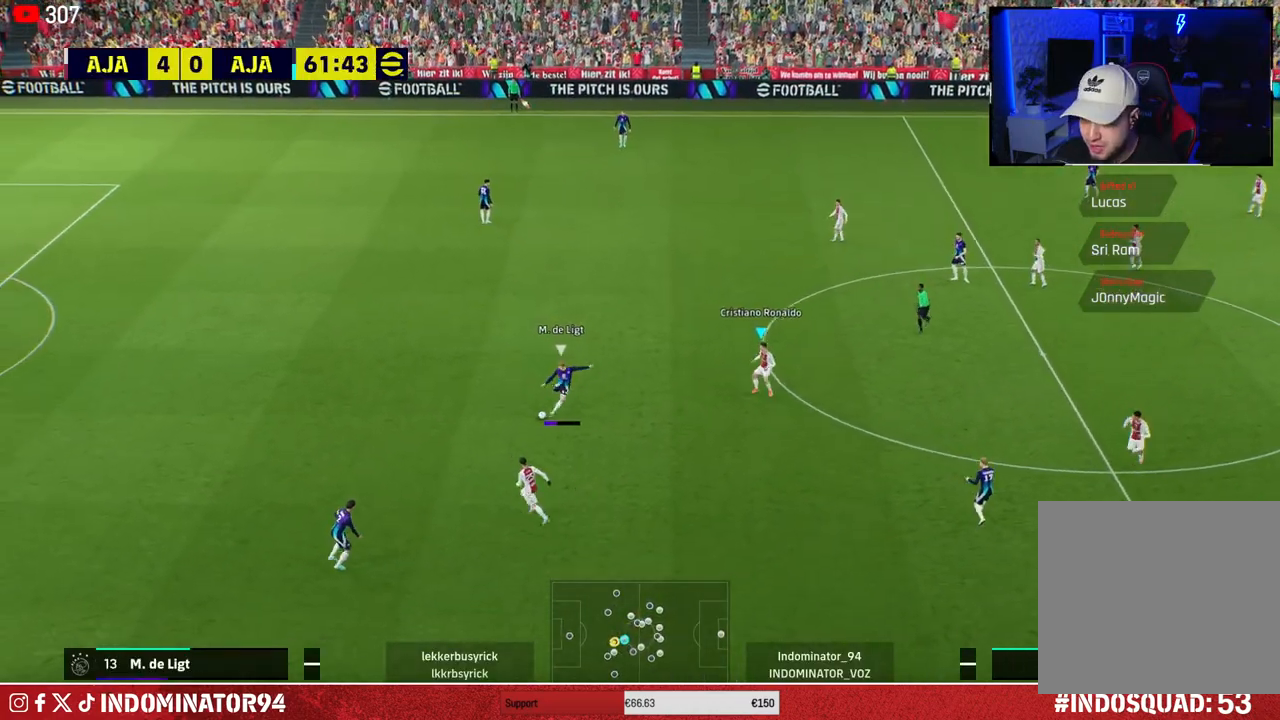
{"buttons": ["R1"], "left_stick": "down", "right_stick": "center", "events": [[100, "left_stick", "down"], [133, "L1", "down"], [150, "R1", "down"], [283, "L1", "up"]]}
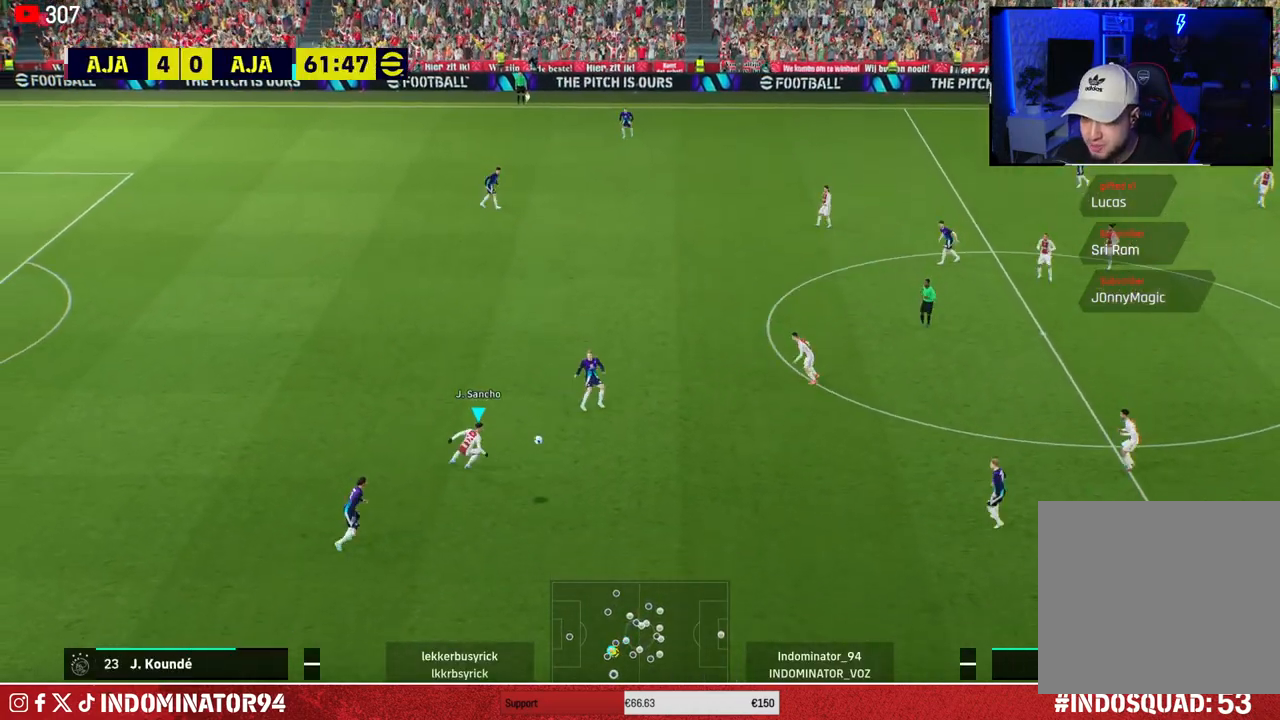
{"buttons": ["R1"], "left_stick": "down", "right_stick": "center", "events": []}
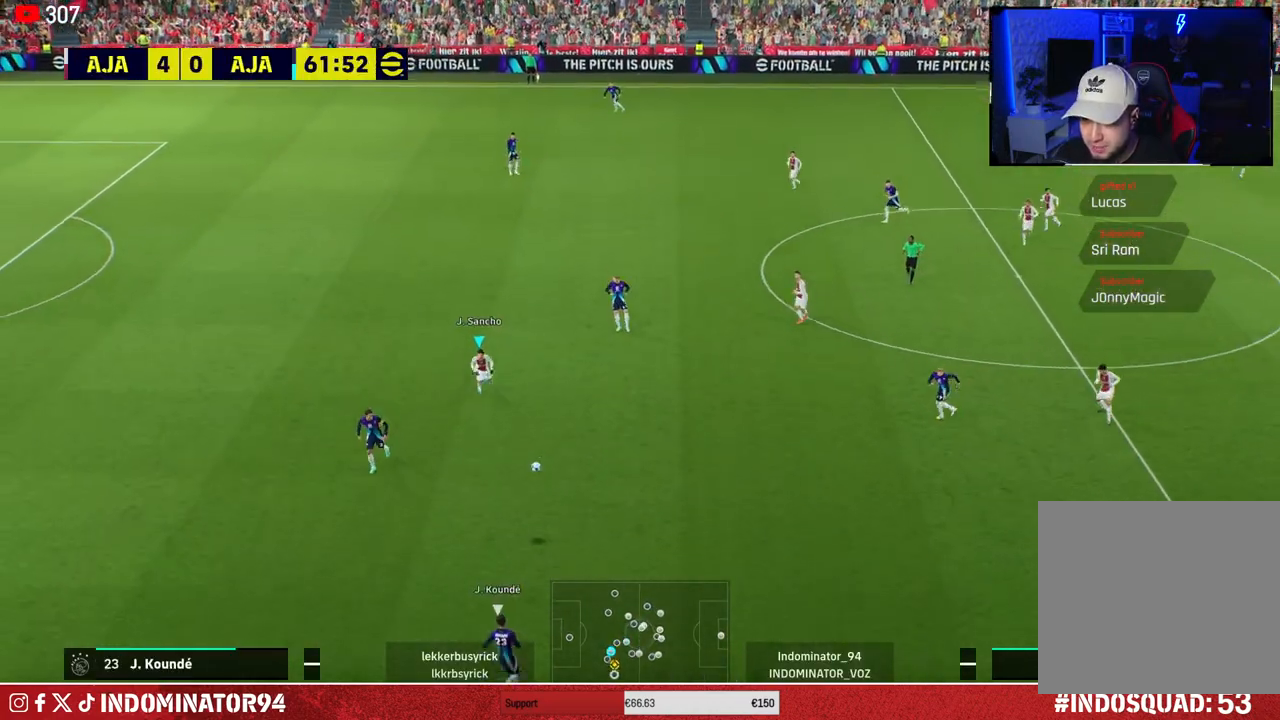
{"buttons": ["L1", "R1"], "left_stick": "down-right", "right_stick": "center", "events": [[150, "left_stick", "down-right"], [433, "L1", "down"]]}
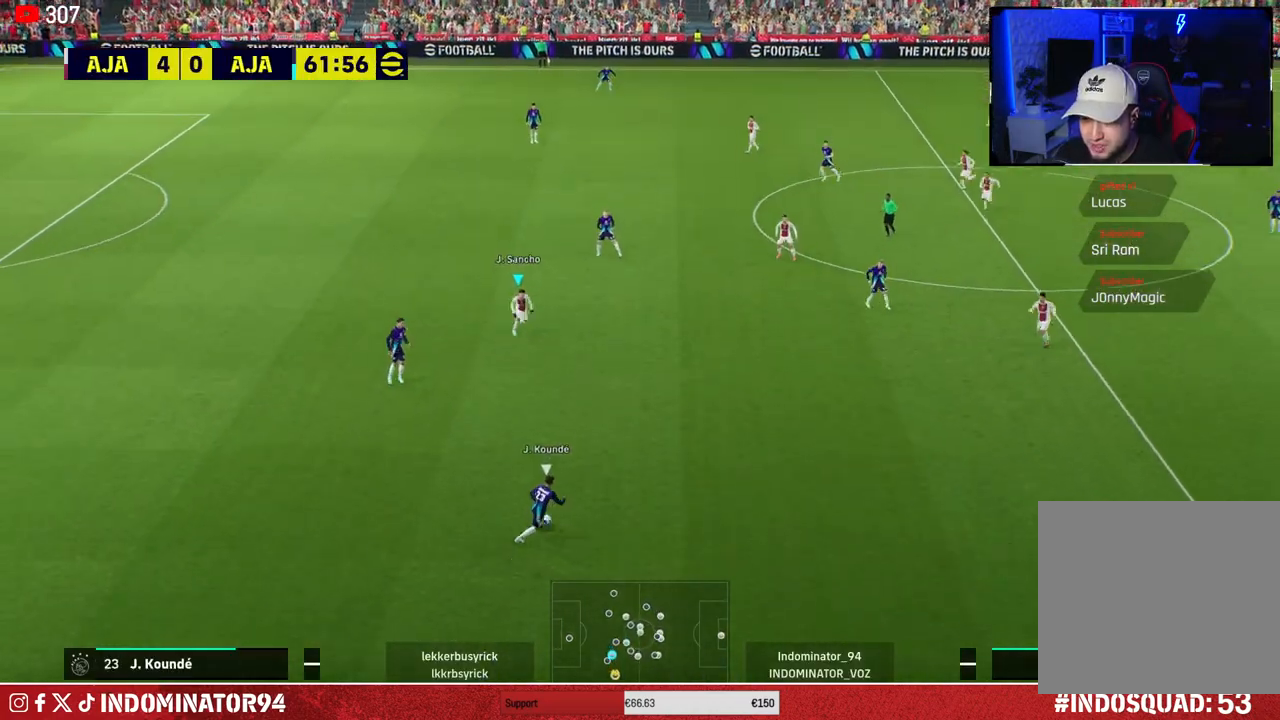
{"buttons": ["R1"], "left_stick": "down-right", "right_stick": "center", "events": [[83, "L1", "up"]]}
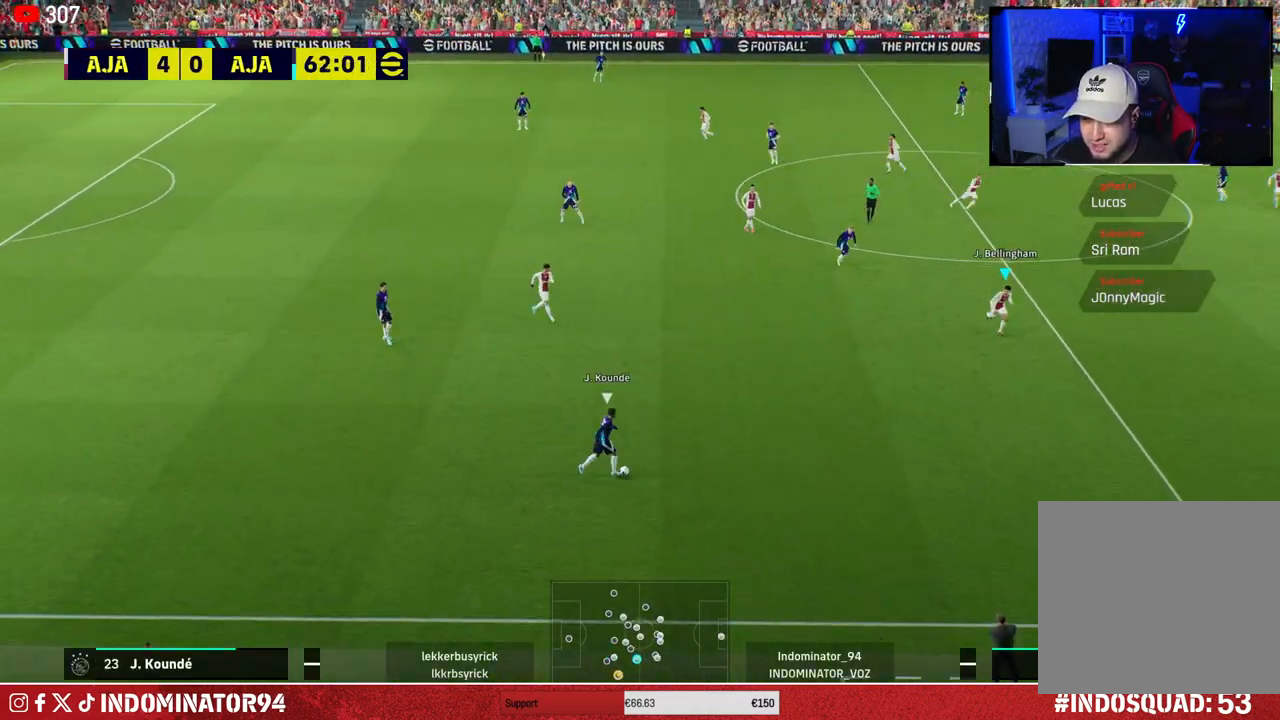
{"buttons": ["R1"], "left_stick": "down-right", "right_stick": "center", "events": []}
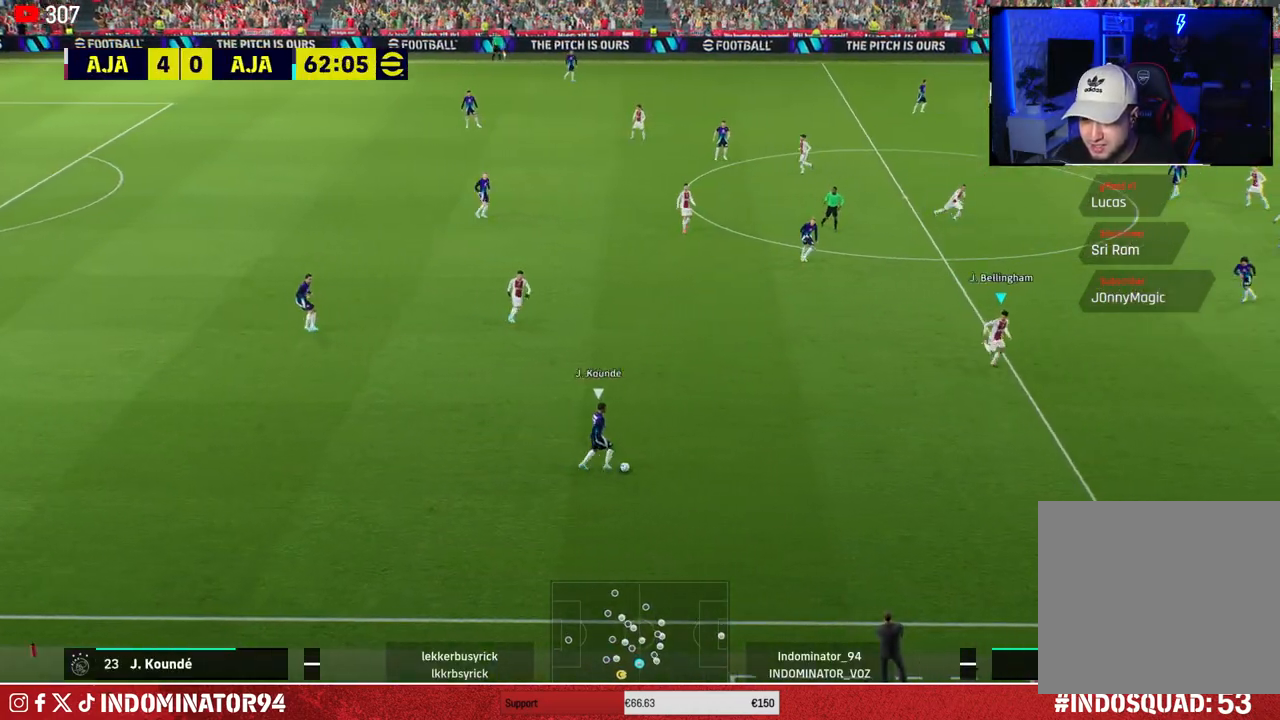
{"buttons": [], "left_stick": "up-left", "right_stick": "center", "events": [[50, "R1", "up"], [250, "left_stick", "center"], [350, "left_stick", "up-left"]]}
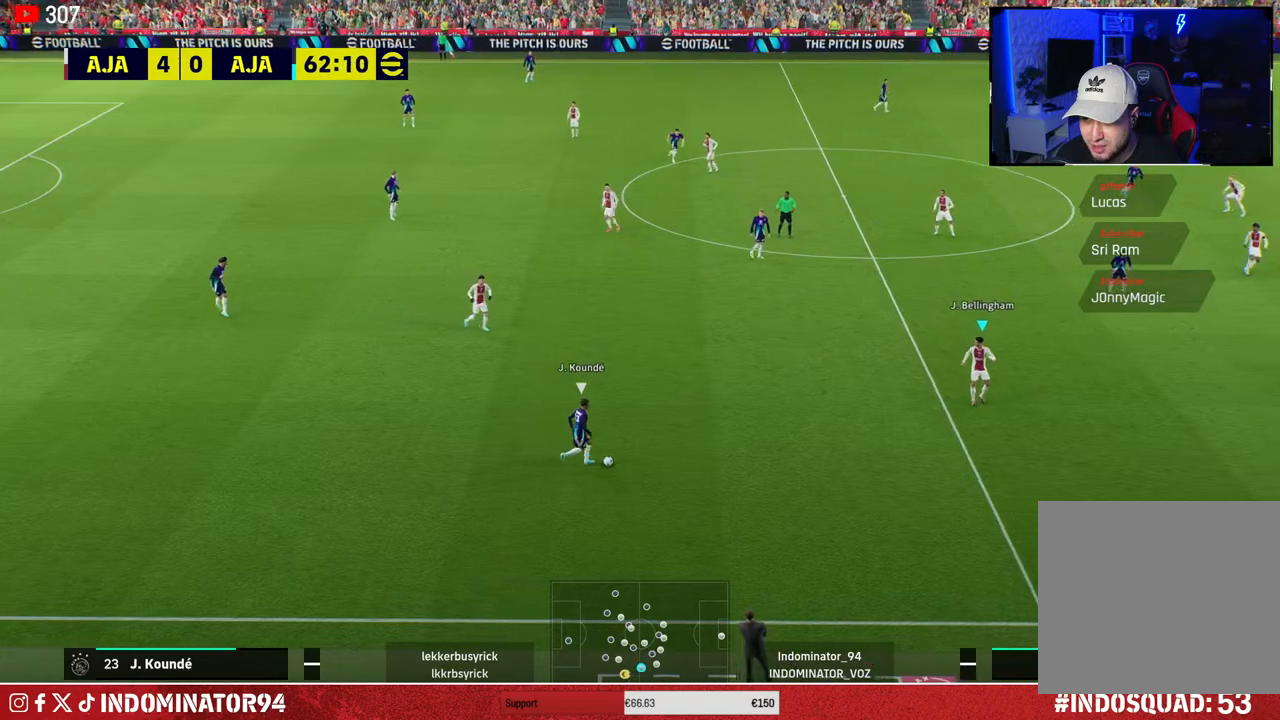
{"buttons": ["R1"], "left_stick": "up-right", "right_stick": "center", "events": [[183, "left_stick", "up-right"], [300, "R1", "down"]]}
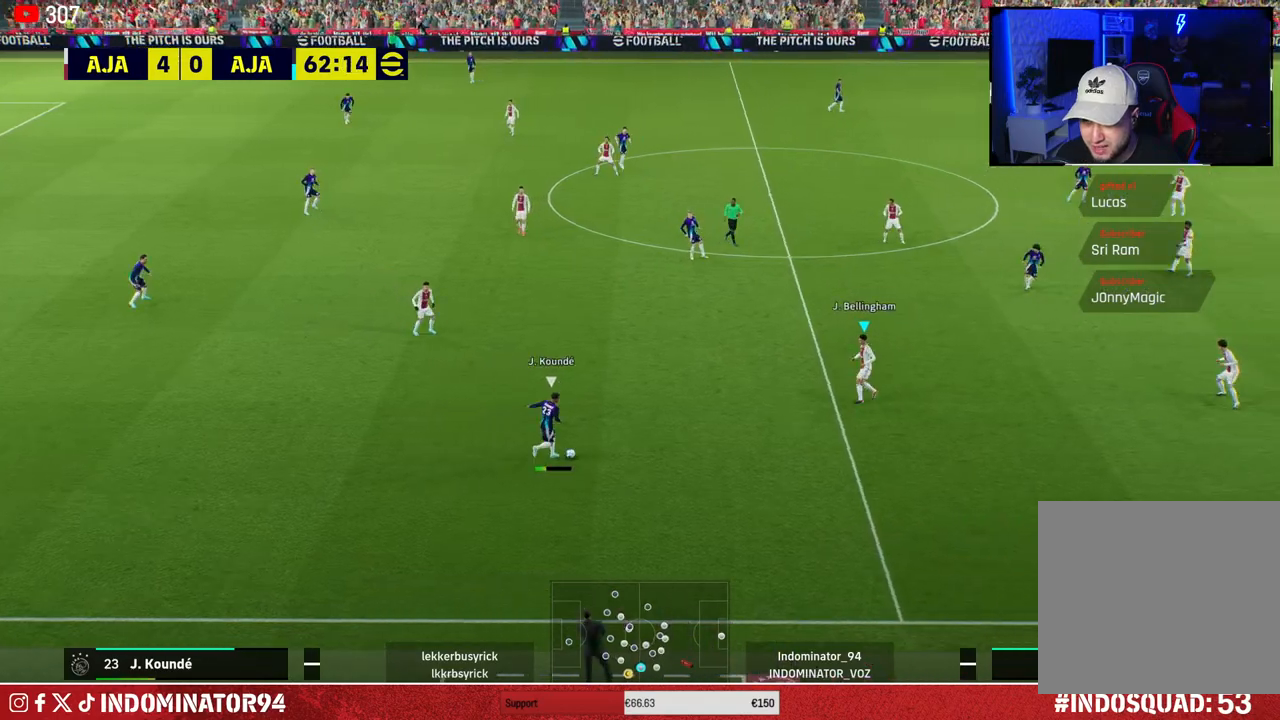
{"buttons": ["R1"], "left_stick": "down-left", "right_stick": "center", "events": [[250, "left_stick", "down-right"], [283, "right_stick", "up"], [367, "left_stick", "down-left"], [450, "right_stick", "center"]]}
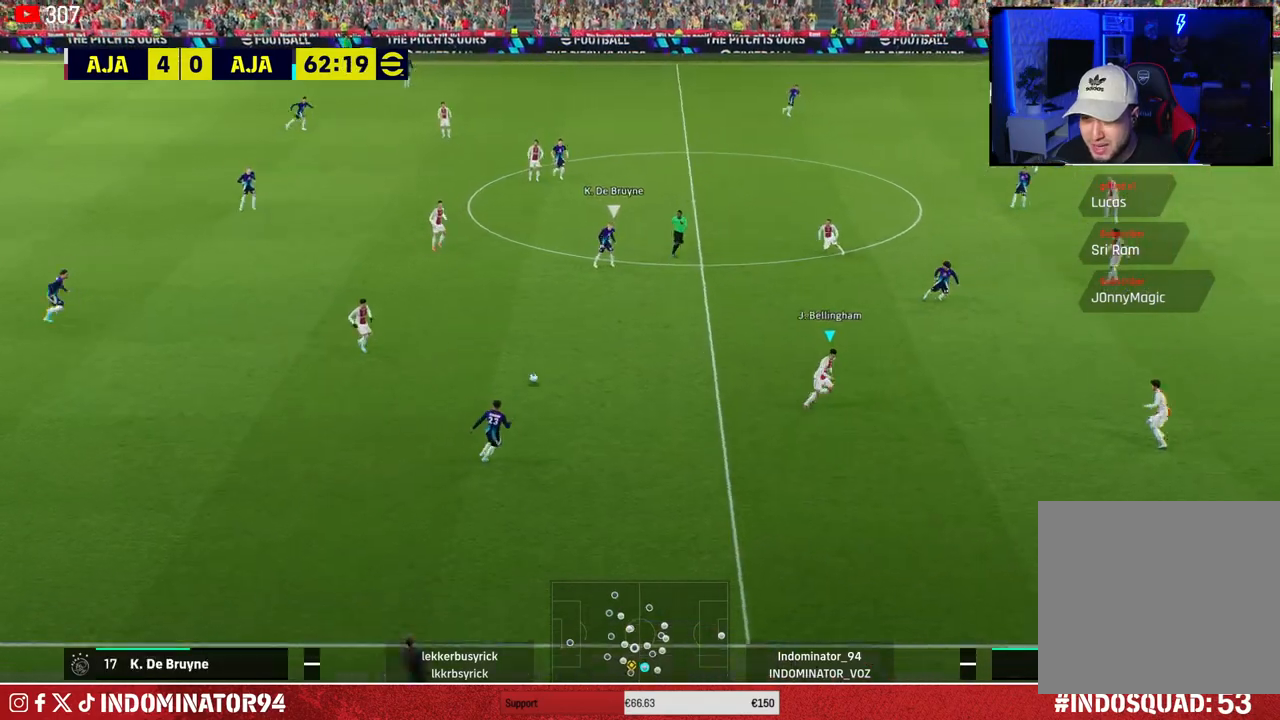
{"buttons": [], "left_stick": "up", "right_stick": "center", "events": [[350, "R1", "up"], [350, "left_stick", "up-left"], [400, "left_stick", "up"]]}
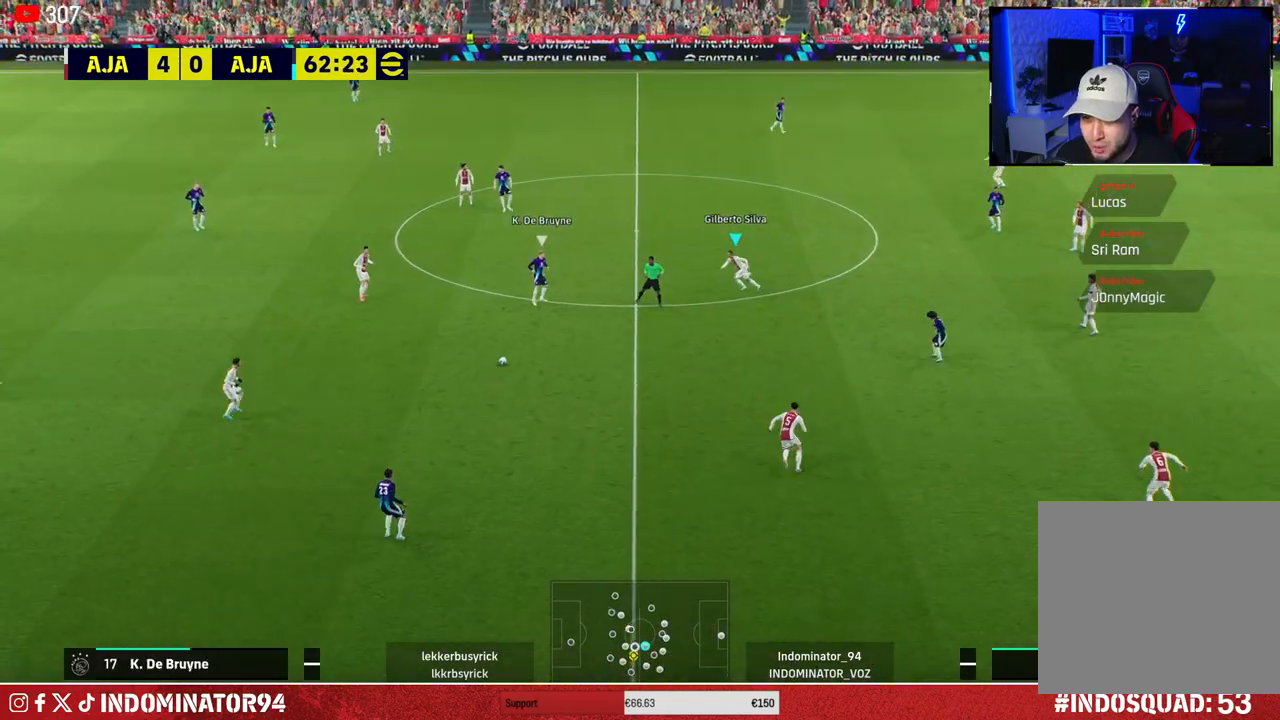
{"buttons": ["R1"], "left_stick": "up", "right_stick": "center", "events": [[200, "R1", "down"]]}
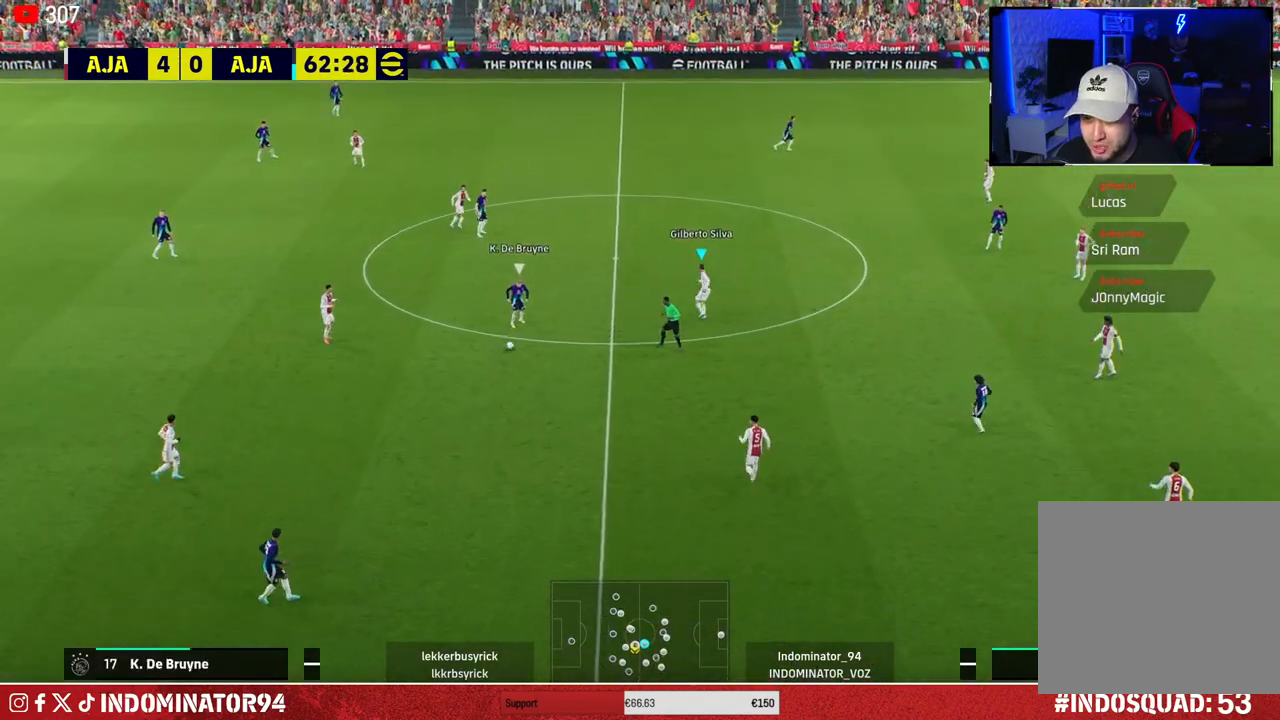
{"buttons": ["R1"], "left_stick": "up", "right_stick": "center", "events": []}
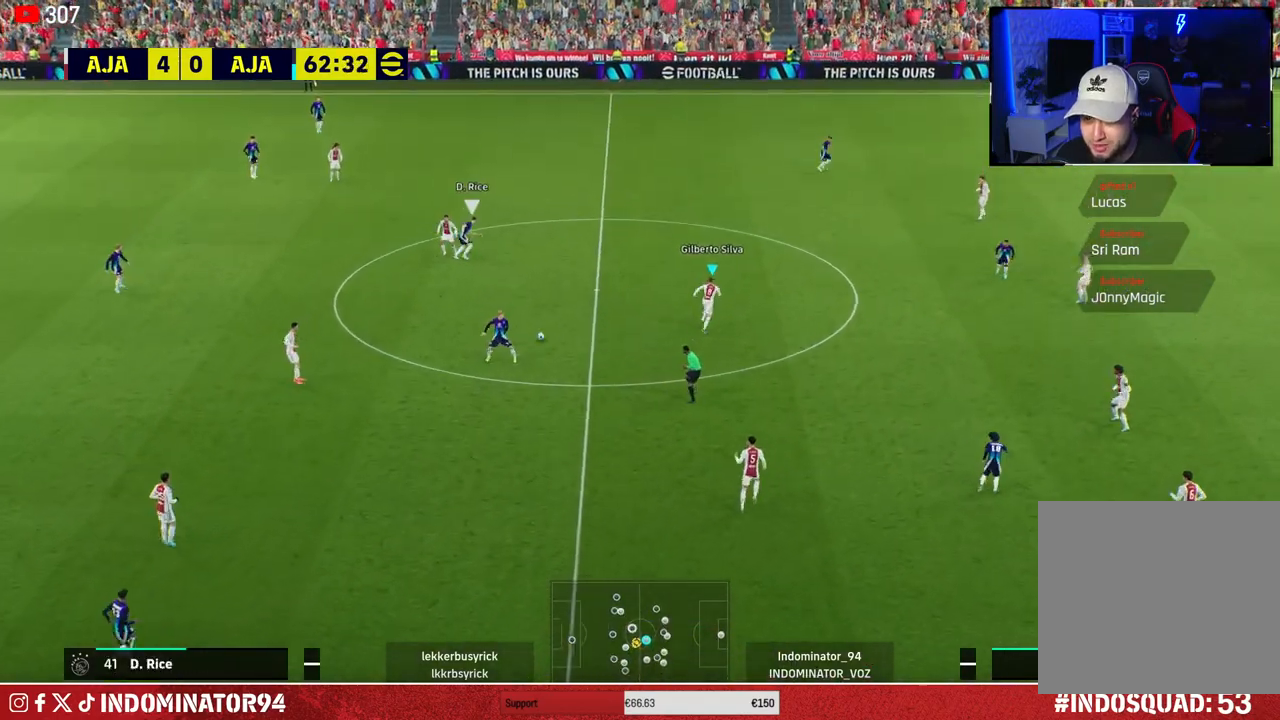
{"buttons": [], "left_stick": "left", "right_stick": "center", "events": [[383, "R1", "up"], [383, "left_stick", "up-left"], [500, "left_stick", "left"]]}
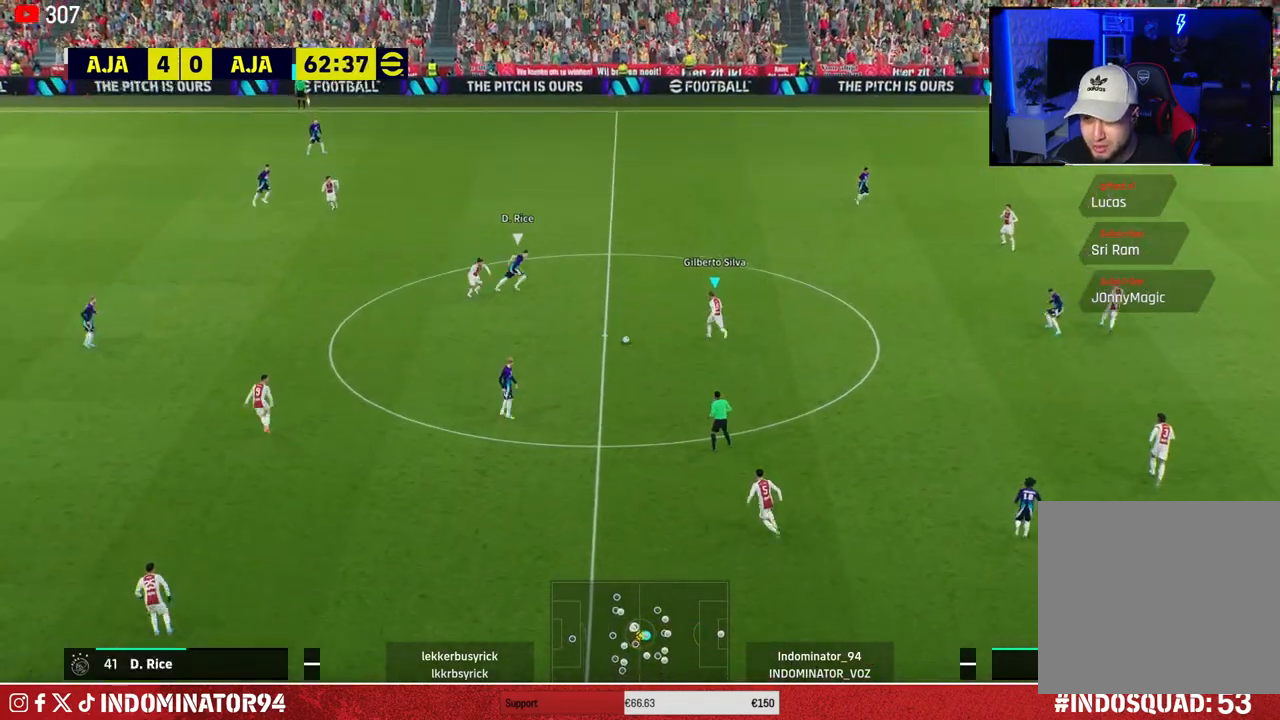
{"buttons": [], "left_stick": "left", "right_stick": "center", "events": [[83, "CROSS", "down"], [250, "CROSS", "up"]]}
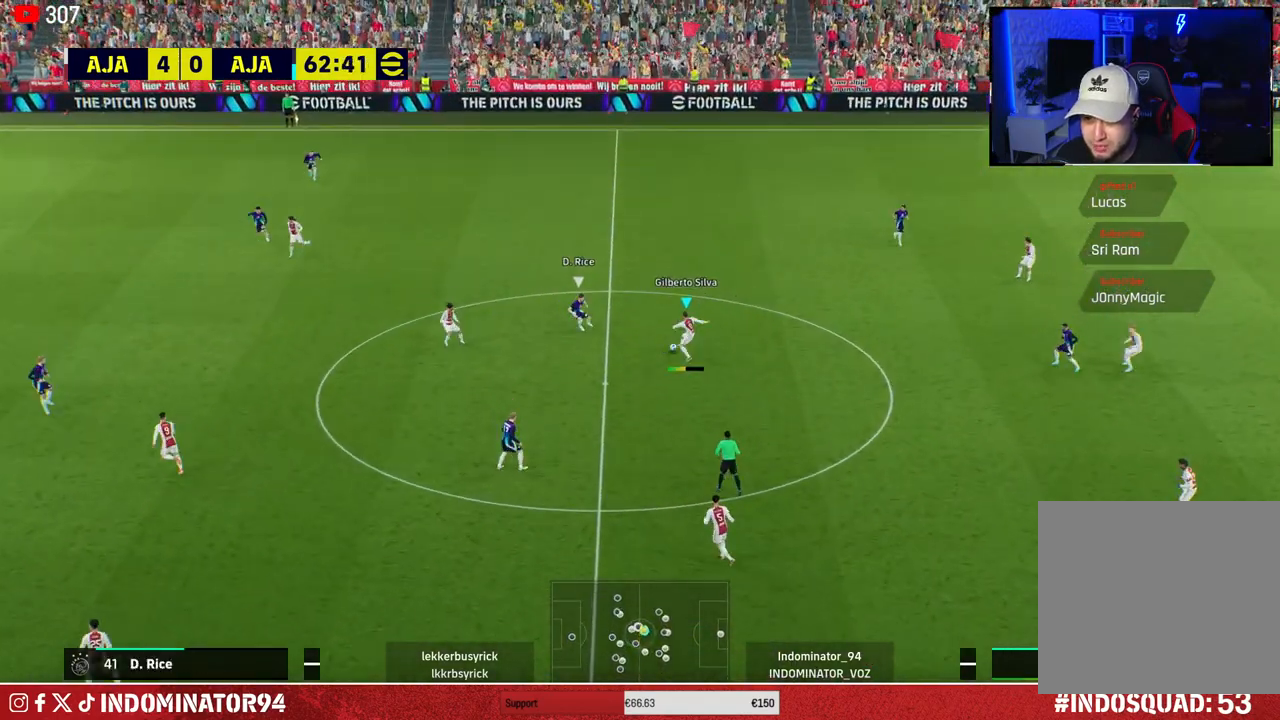
{"buttons": [], "left_stick": "up-right", "right_stick": "center", "events": [[300, "left_stick", "up-right"]]}
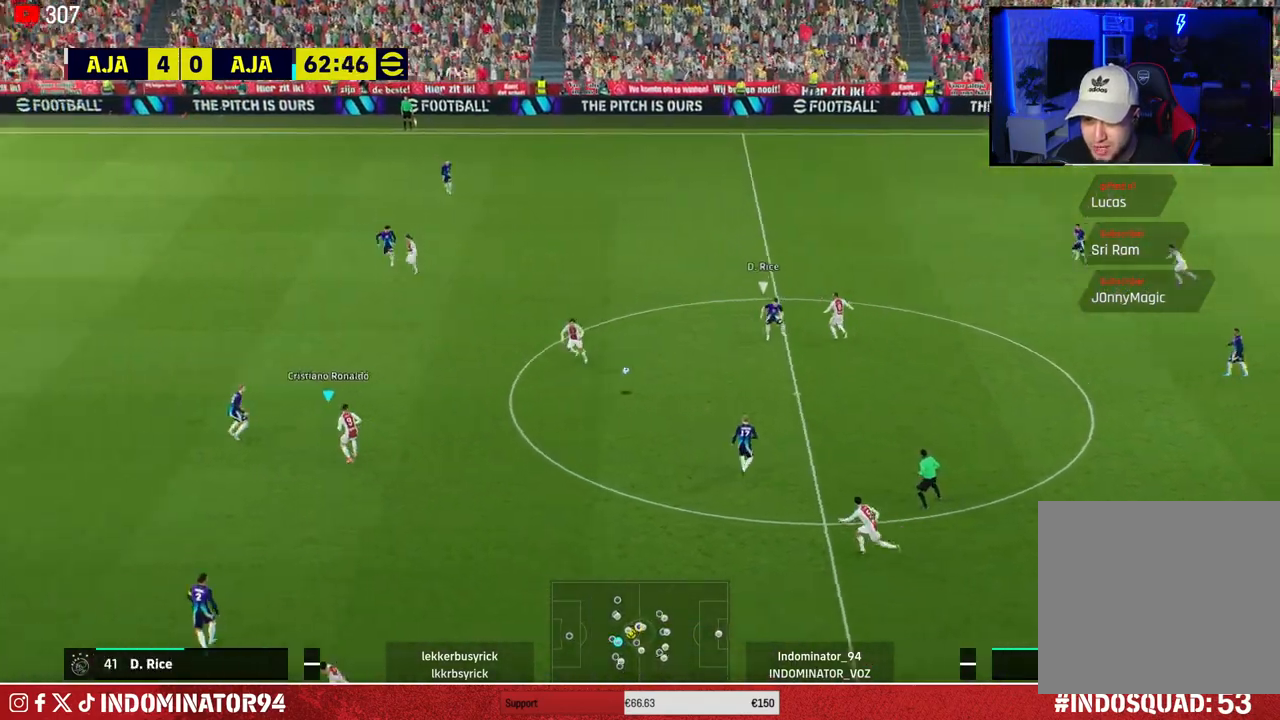
{"buttons": [], "left_stick": "up-left", "right_stick": "center", "events": [[183, "CROSS", "down"], [183, "L1", "down"], [250, "CROSS", "up"], [300, "L1", "up"], [400, "left_stick", "up-left"]]}
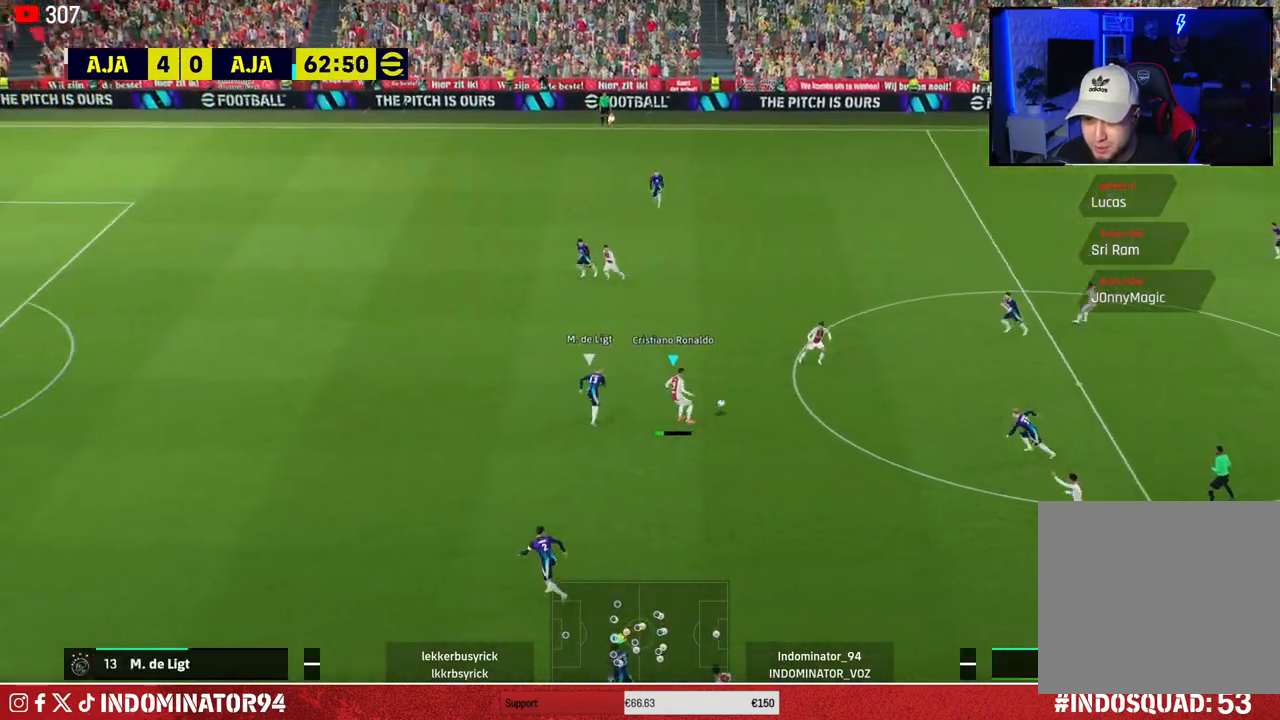
{"buttons": [], "left_stick": "up-left", "right_stick": "center", "events": []}